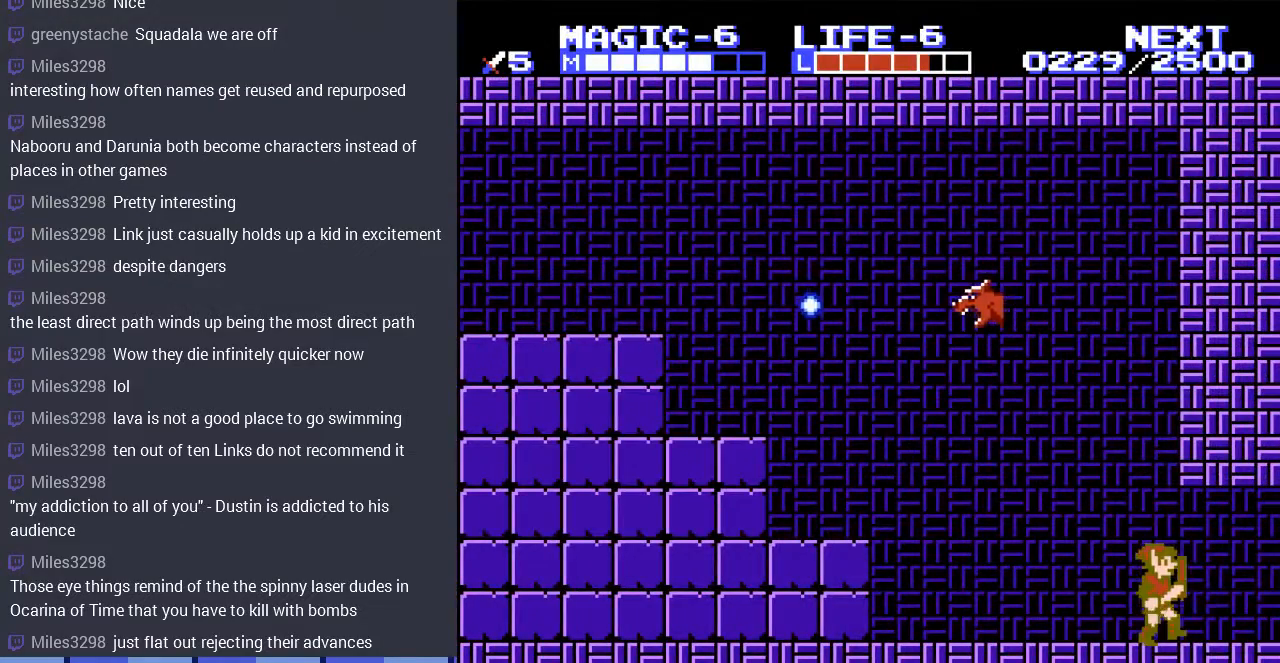
Gameplay with a controller (Nintendo layout); each line is a JSON object with the inputs held at the frame after it. "events" lists button and stick changes between this image and that frame as [ms after this image, input, new state], when the widget could be followed in between. Not read: L3 R3.
{"buttons": ["DPAD_RIGHT"], "events": []}
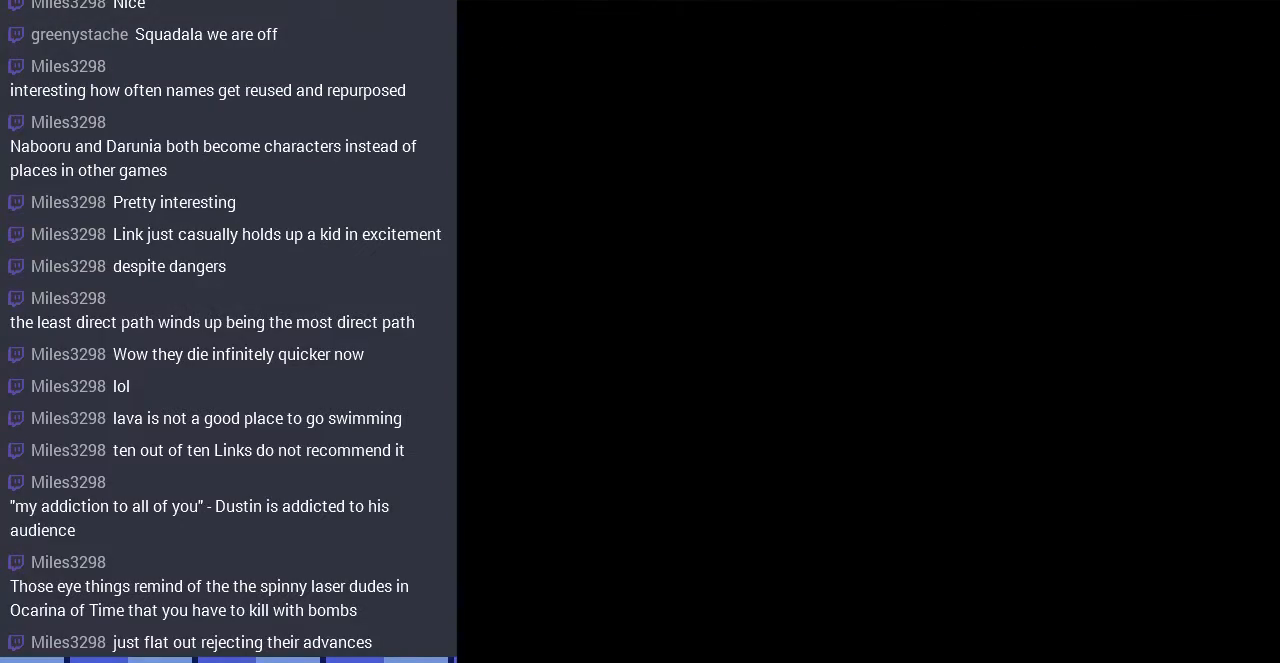
{"buttons": ["DPAD_RIGHT"], "events": [[133, "DPAD_RIGHT", "up"], [367, "DPAD_RIGHT", "down"]]}
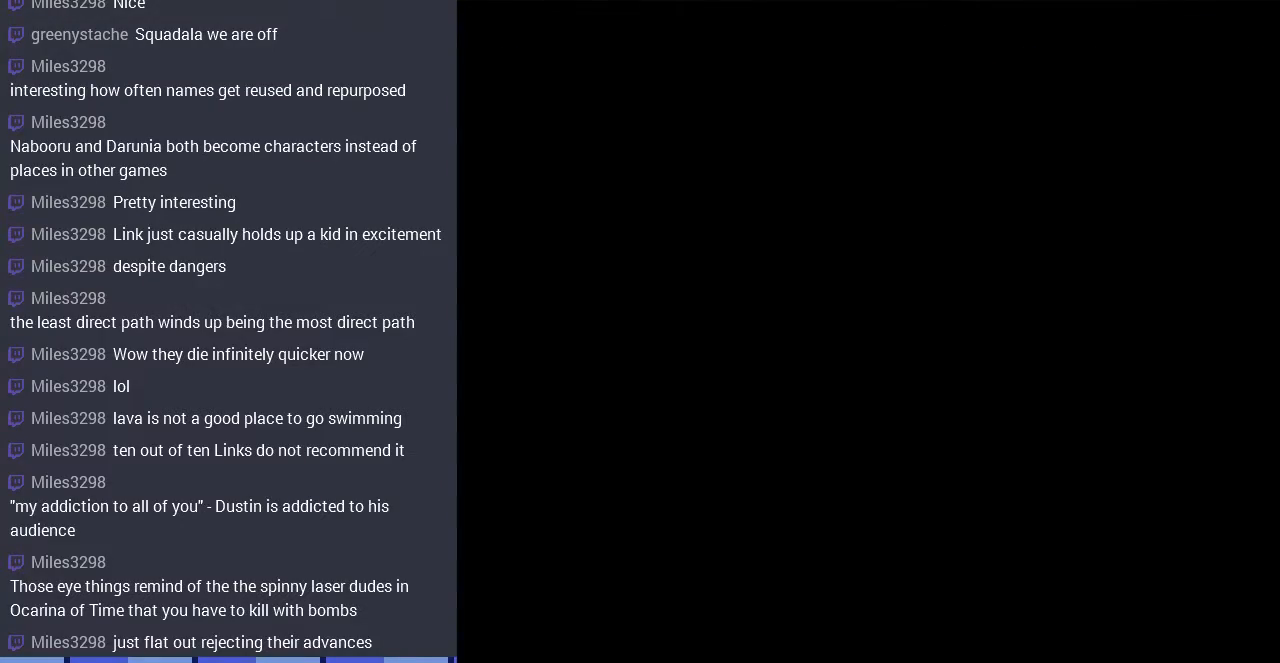
{"buttons": ["DPAD_RIGHT"], "events": []}
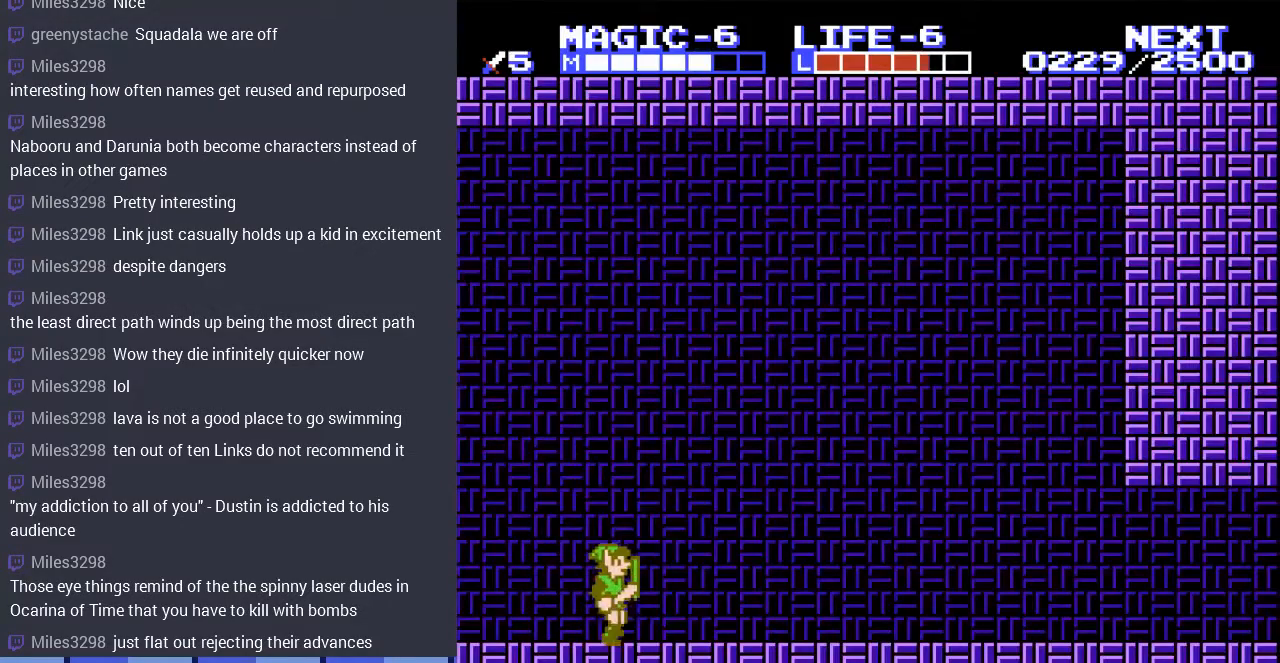
{"buttons": ["DPAD_RIGHT"], "events": [[167, "A", "down"], [333, "A", "up"]]}
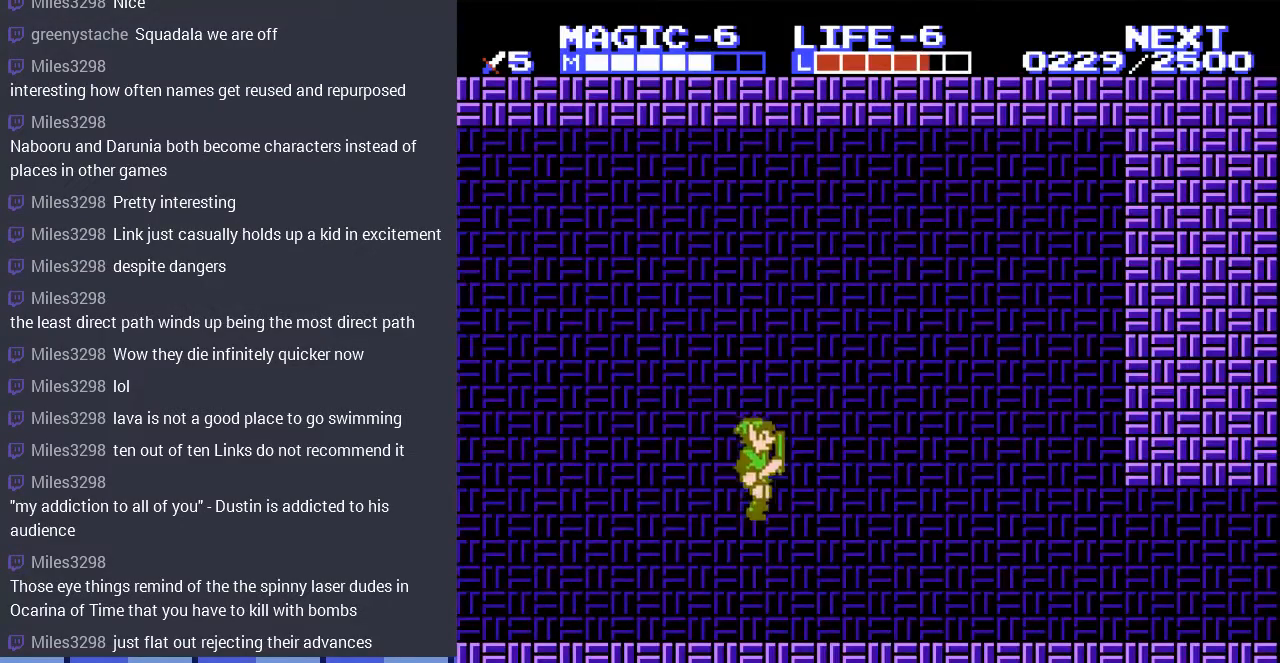
{"buttons": ["DPAD_RIGHT"], "events": [[267, "A", "down"], [433, "A", "up"]]}
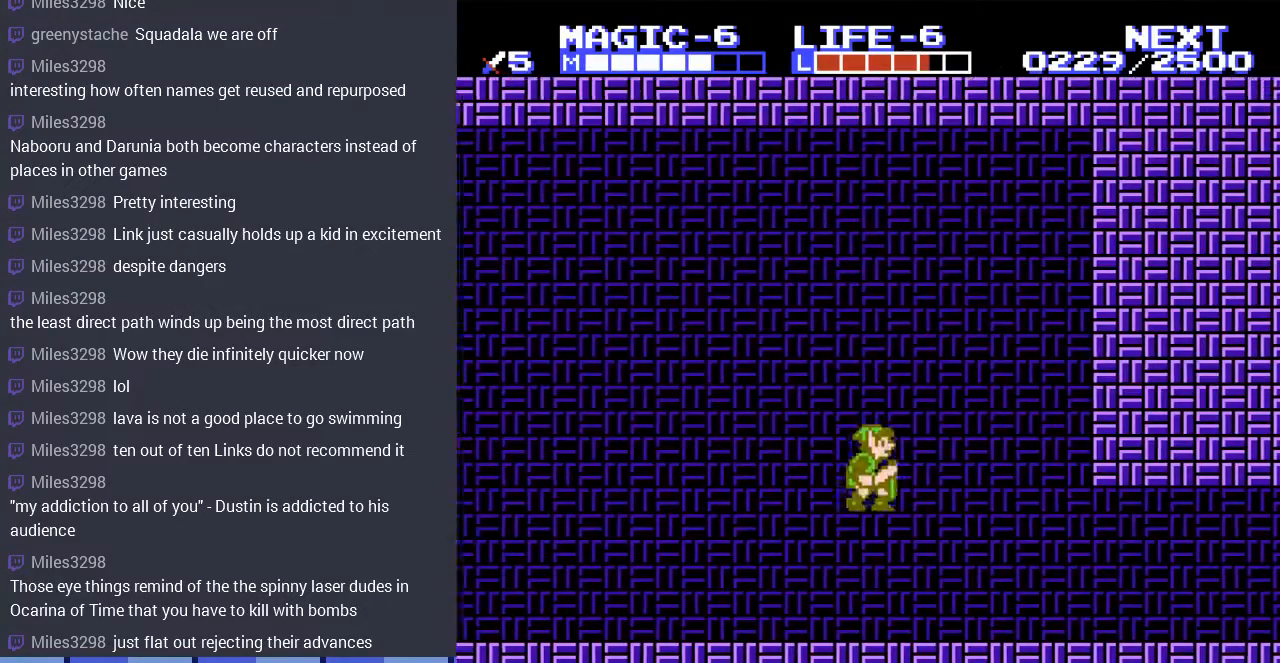
{"buttons": ["DPAD_RIGHT"], "events": []}
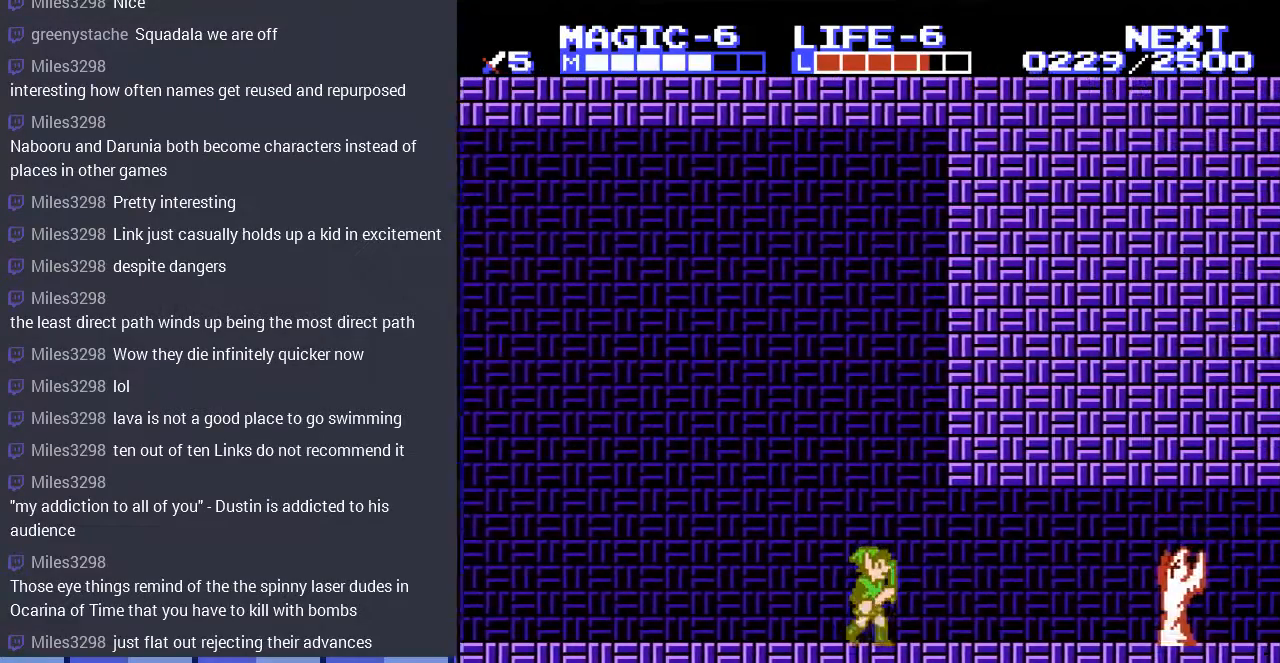
{"buttons": [], "events": [[167, "DPAD_RIGHT", "up"]]}
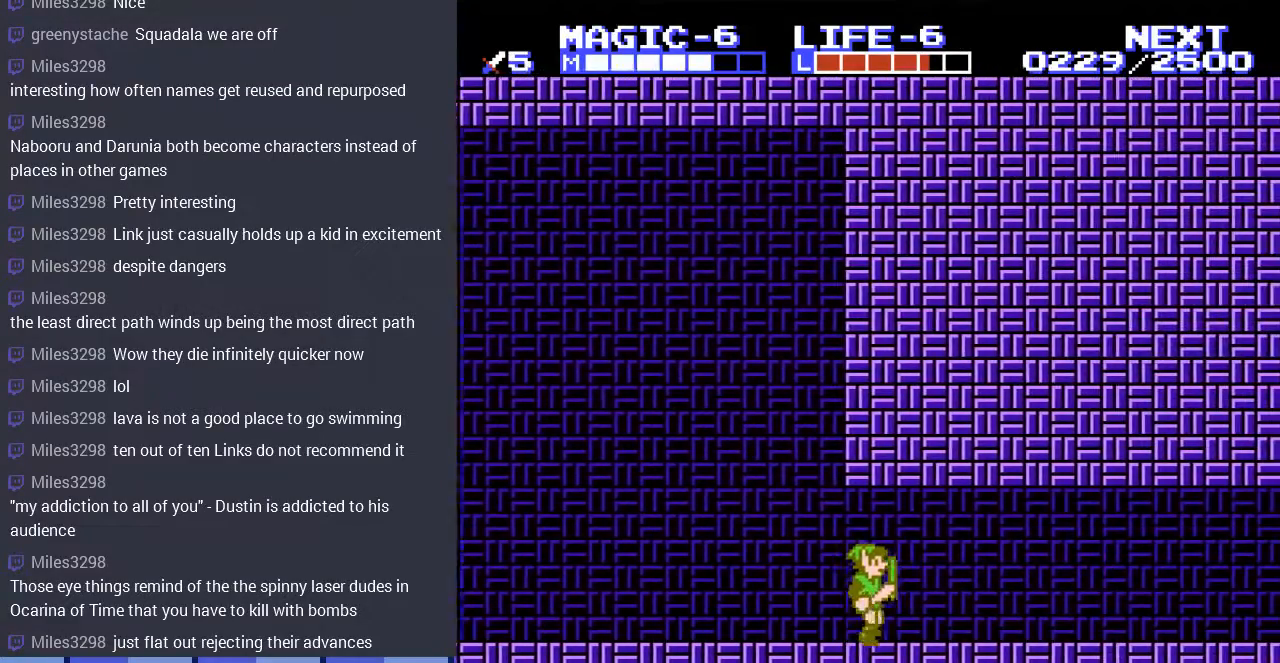
{"buttons": ["DPAD_RIGHT"], "events": [[100, "DPAD_RIGHT", "down"]]}
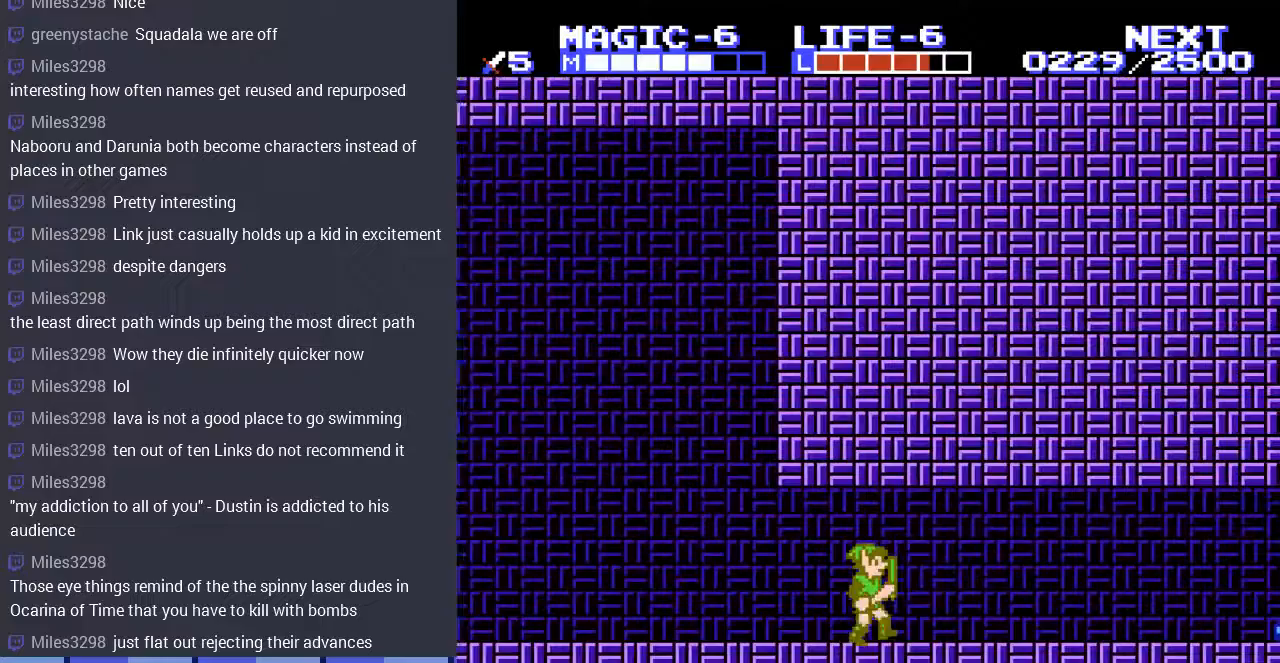
{"buttons": ["DPAD_DOWN"], "events": [[233, "A", "down"], [433, "A", "up"], [433, "DPAD_DOWN", "down"], [467, "DPAD_RIGHT", "up"]]}
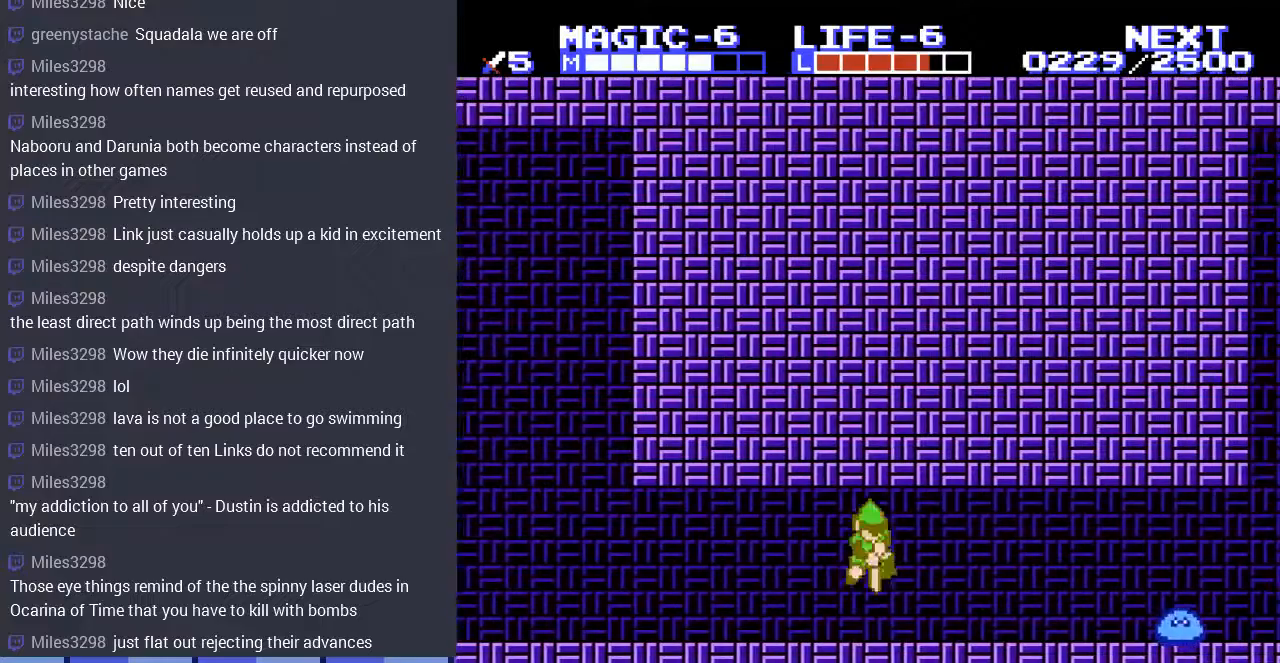
{"buttons": ["DPAD_LEFT"], "events": [[67, "DPAD_RIGHT", "down"], [133, "DPAD_DOWN", "up"], [167, "DPAD_RIGHT", "up"], [233, "A", "down"], [300, "DPAD_LEFT", "down"], [467, "A", "up"]]}
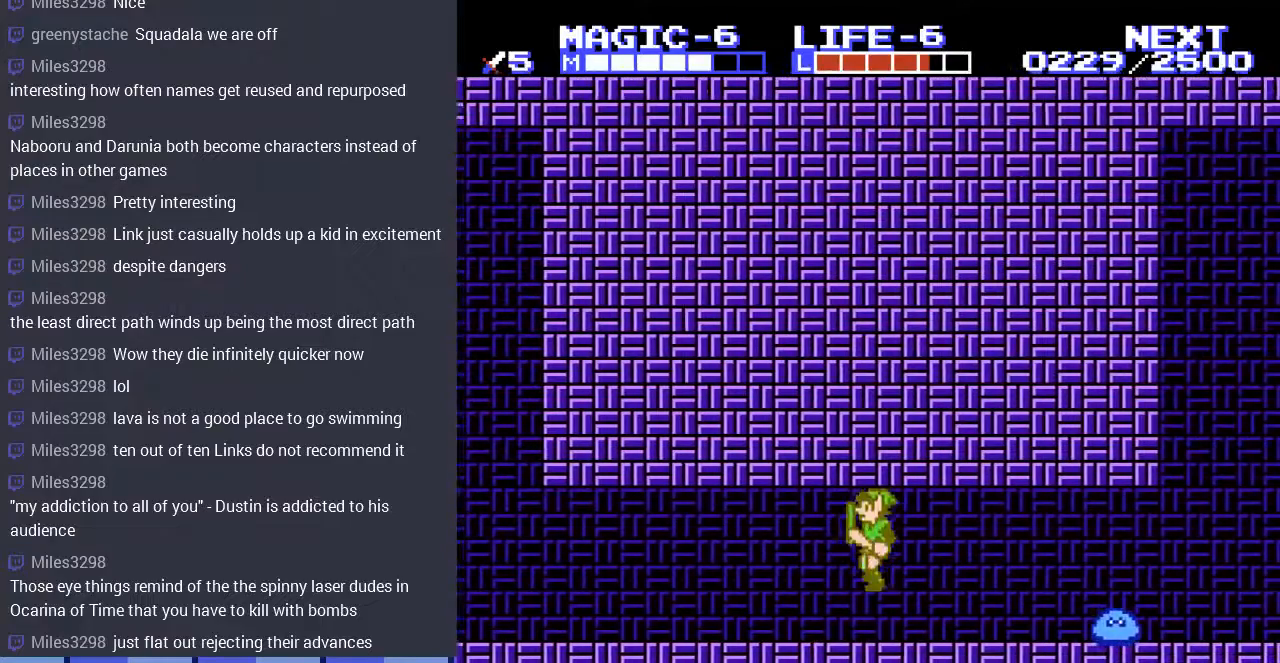
{"buttons": ["DPAD_LEFT"], "events": []}
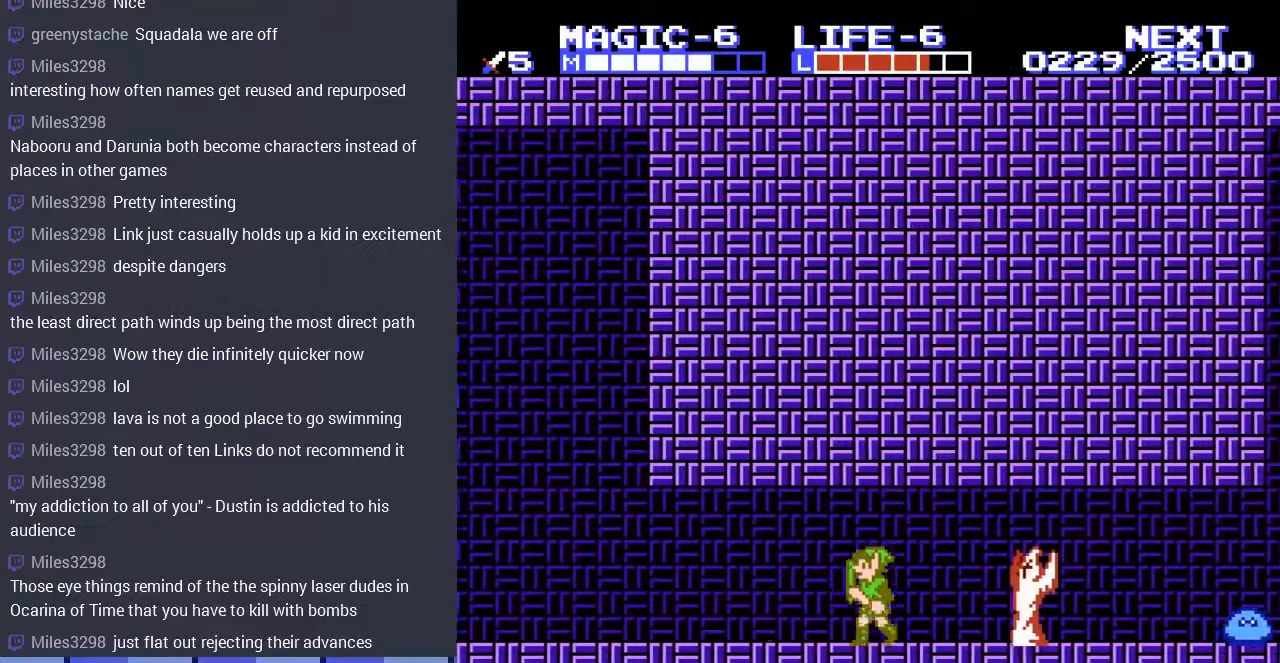
{"buttons": ["A", "DPAD_RIGHT"], "events": [[33, "DPAD_LEFT", "up"], [167, "DPAD_RIGHT", "down"], [400, "A", "down"]]}
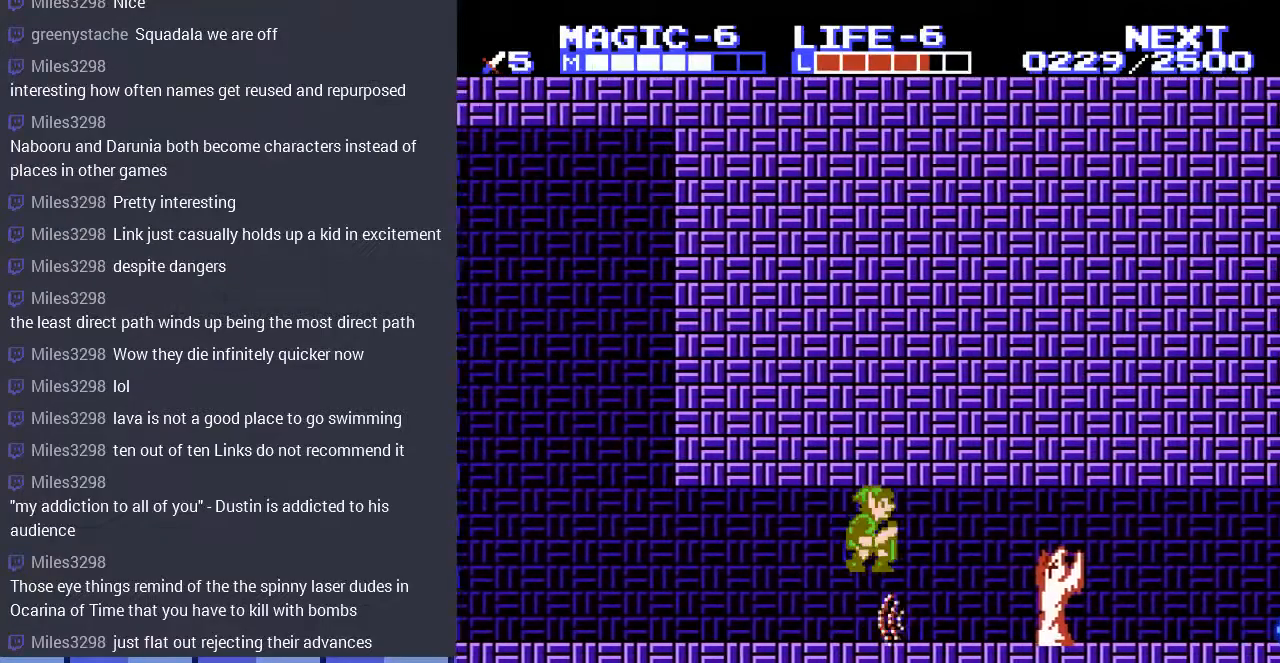
{"buttons": [], "events": [[200, "A", "up"], [300, "DPAD_RIGHT", "up"]]}
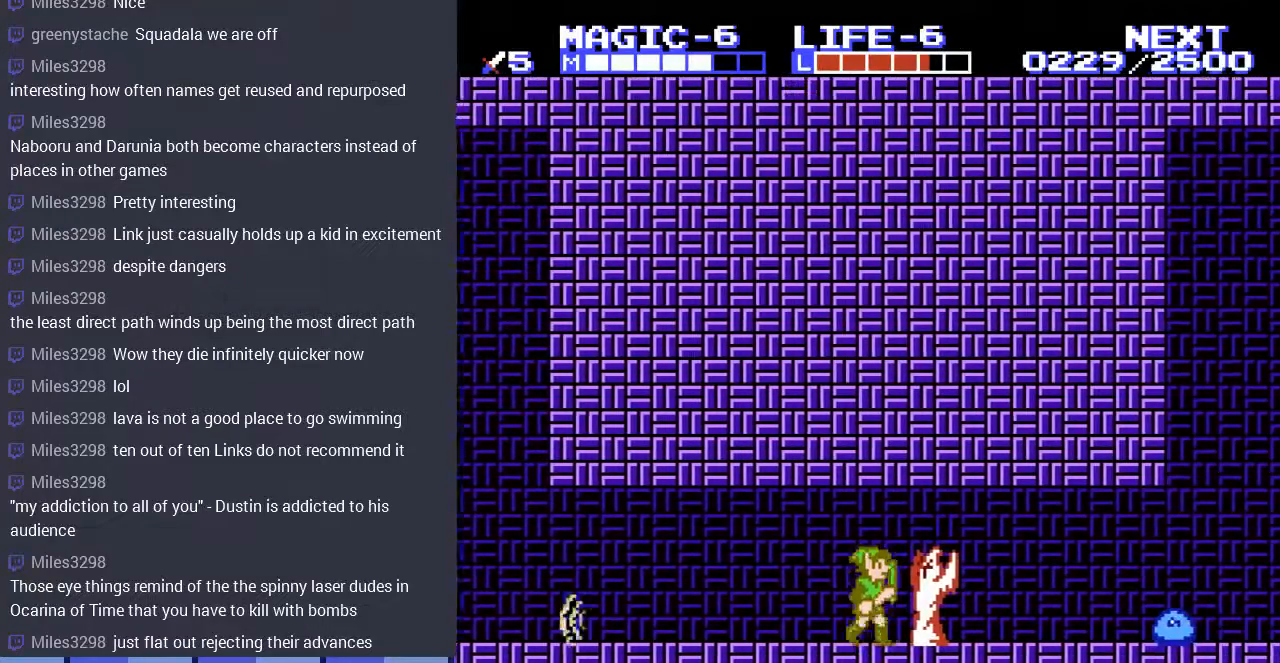
{"buttons": ["DPAD_RIGHT"], "events": [[67, "DPAD_LEFT", "down"], [267, "DPAD_LEFT", "up"], [433, "DPAD_RIGHT", "down"]]}
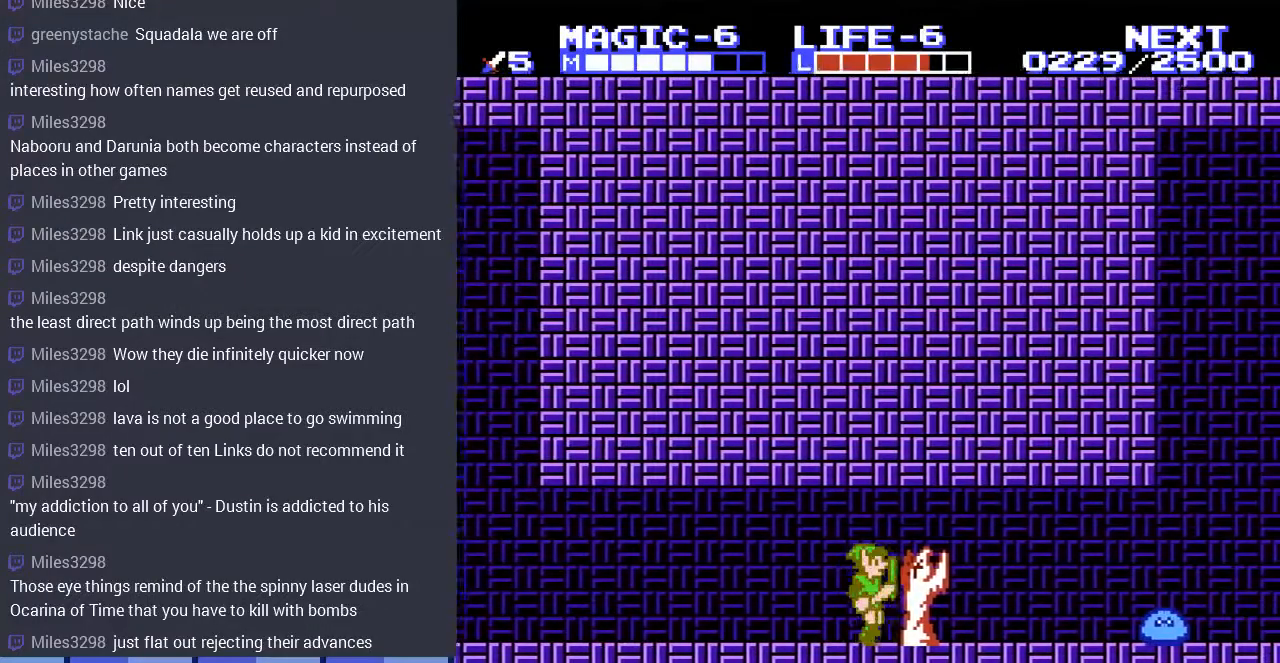
{"buttons": [], "events": [[67, "DPAD_RIGHT", "up"]]}
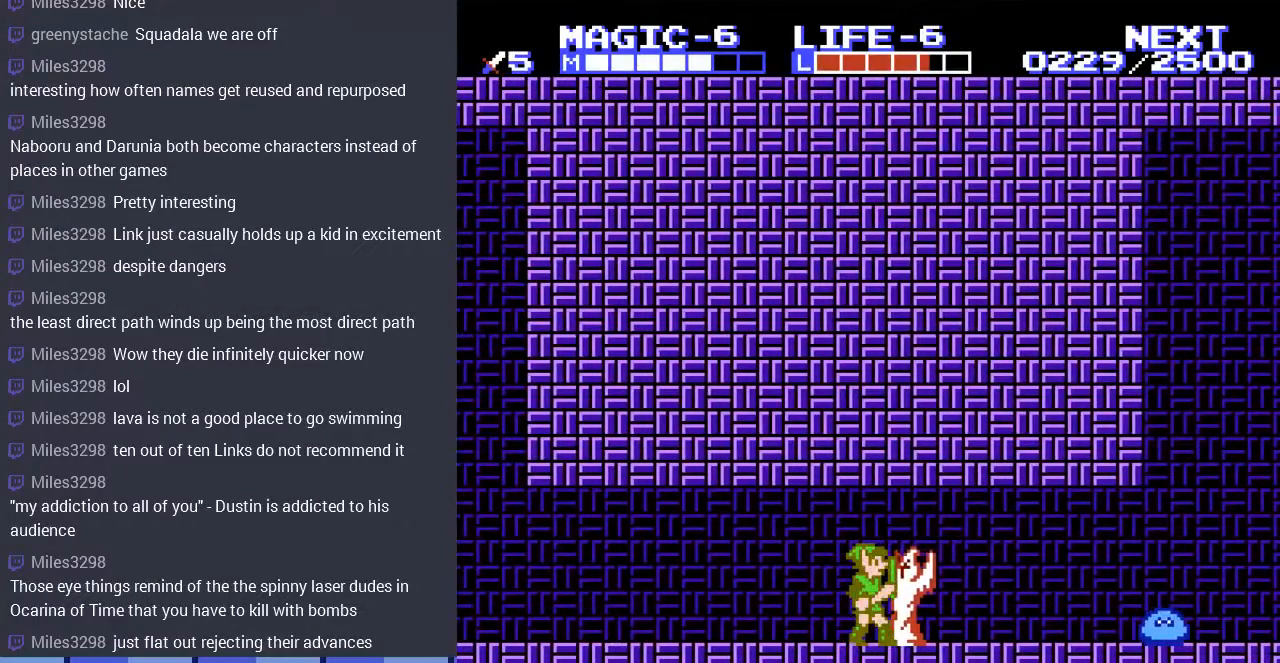
{"buttons": ["DPAD_LEFT"], "events": [[167, "DPAD_RIGHT", "down"], [333, "DPAD_RIGHT", "up"], [467, "DPAD_LEFT", "down"]]}
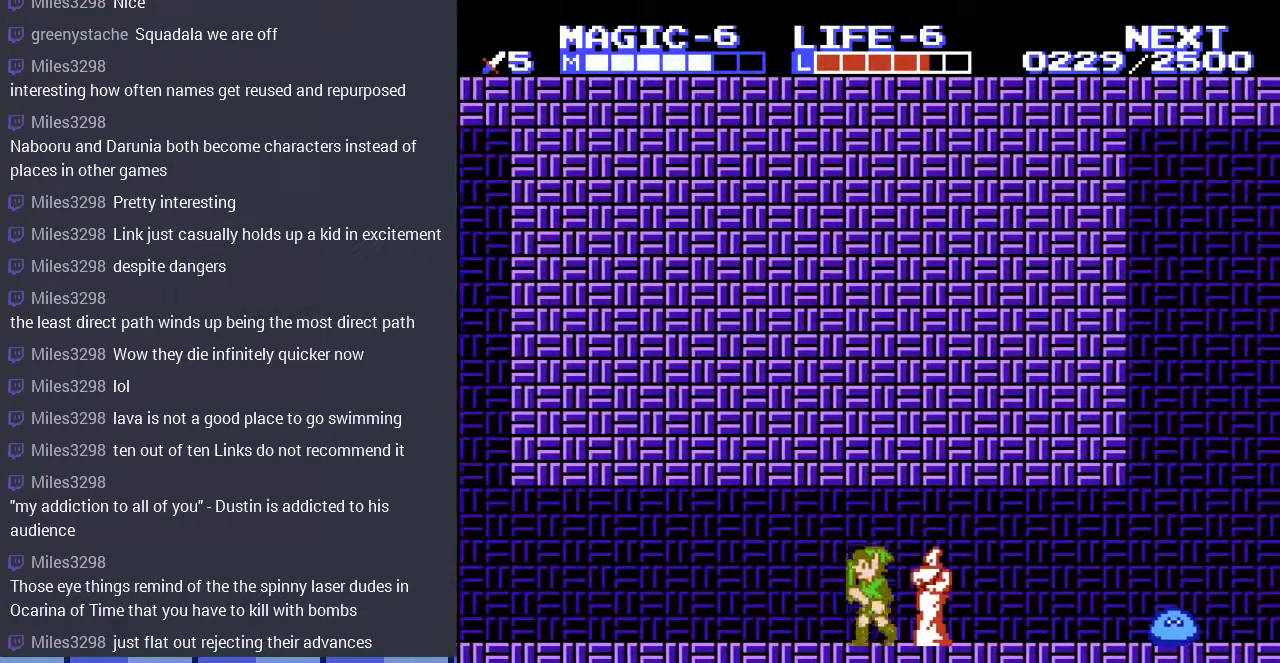
{"buttons": ["DPAD_RIGHT"], "events": [[333, "DPAD_LEFT", "up"], [367, "DPAD_UP", "down"], [400, "DPAD_RIGHT", "down"], [400, "DPAD_UP", "up"]]}
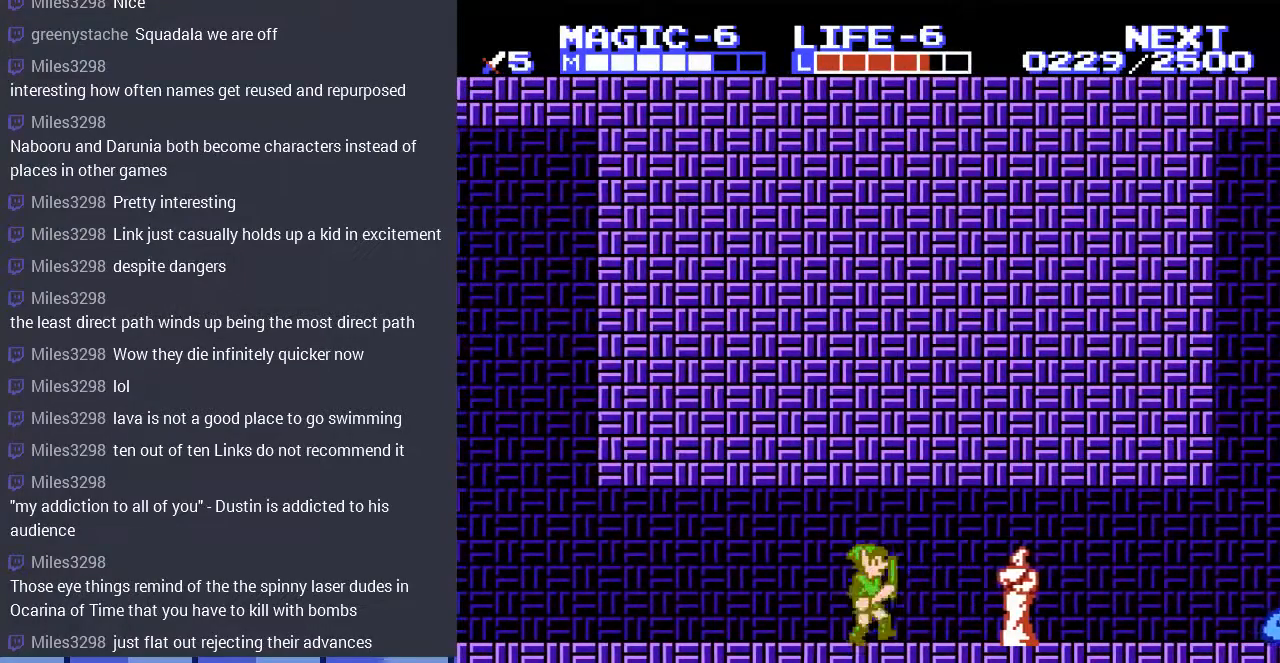
{"buttons": ["DPAD_DOWN"], "events": [[33, "DPAD_DOWN", "down"], [33, "DPAD_RIGHT", "up"]]}
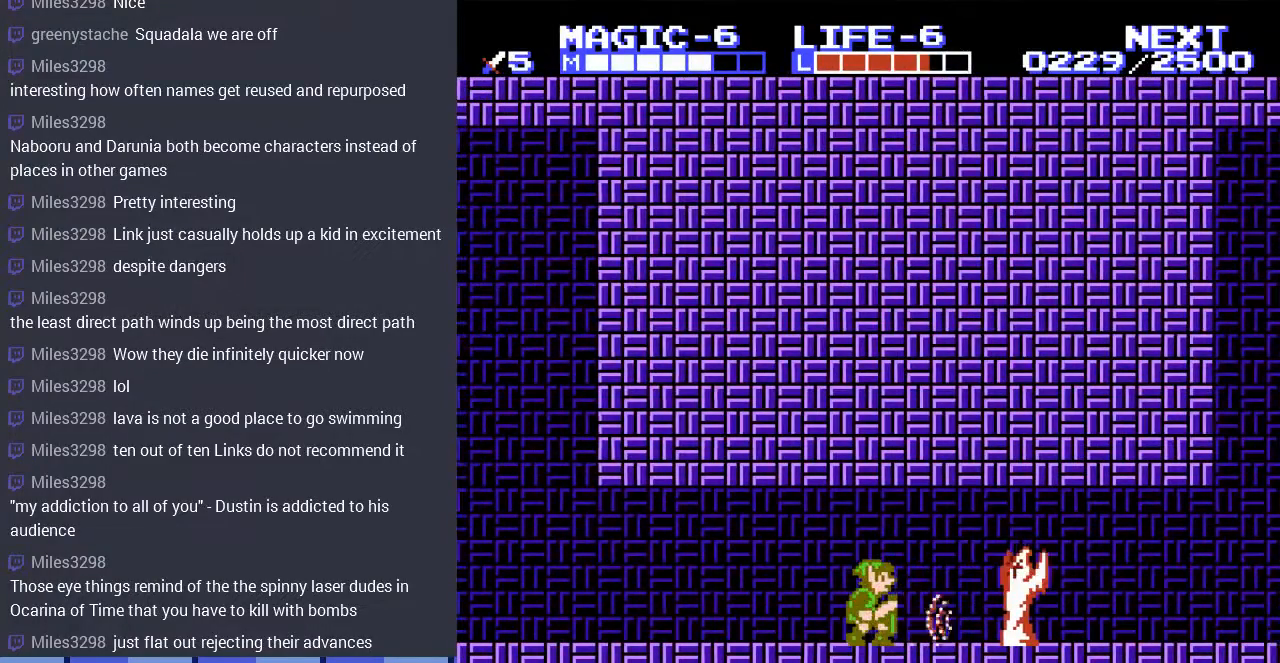
{"buttons": ["DPAD_RIGHT"], "events": [[333, "DPAD_DOWN", "up"], [333, "DPAD_RIGHT", "down"]]}
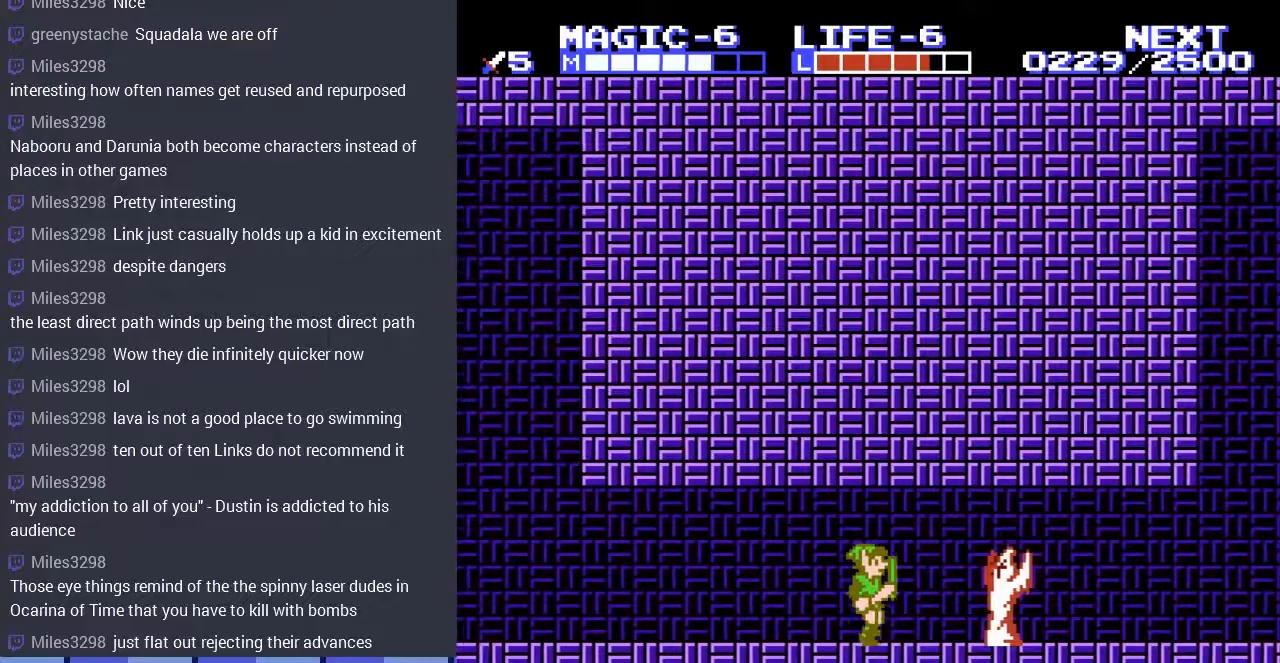
{"buttons": [], "events": [[100, "DPAD_RIGHT", "up"]]}
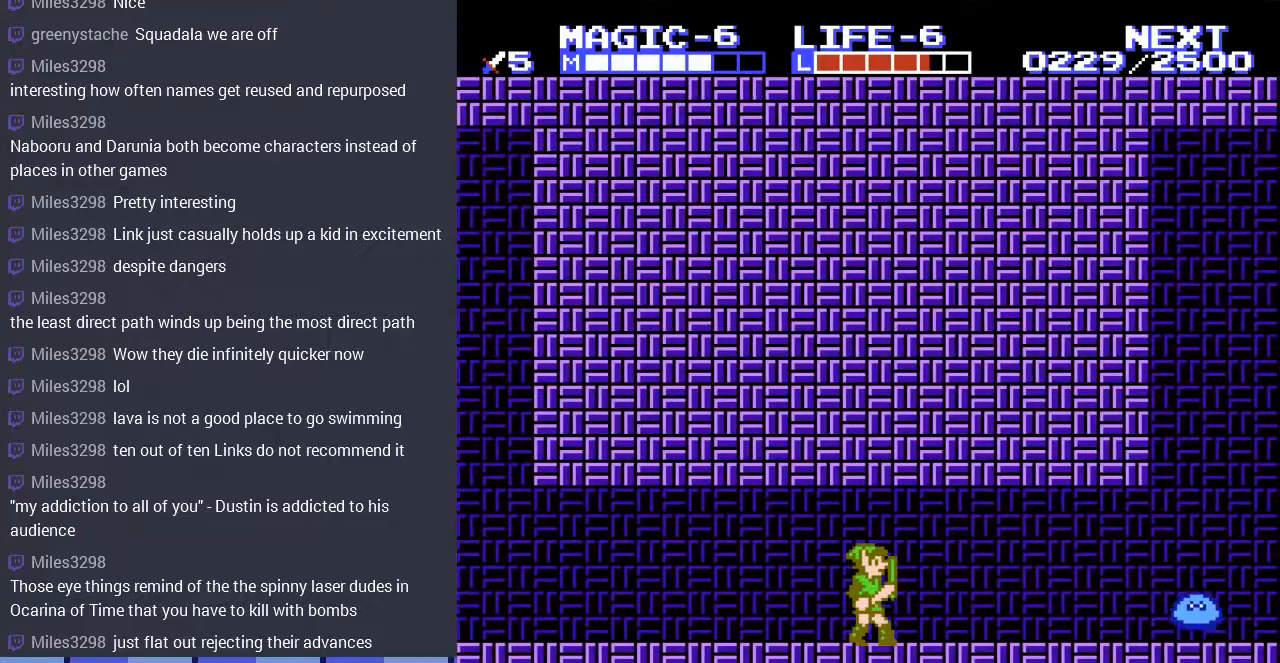
{"buttons": [], "events": [[67, "DPAD_RIGHT", "down"], [300, "DPAD_RIGHT", "up"]]}
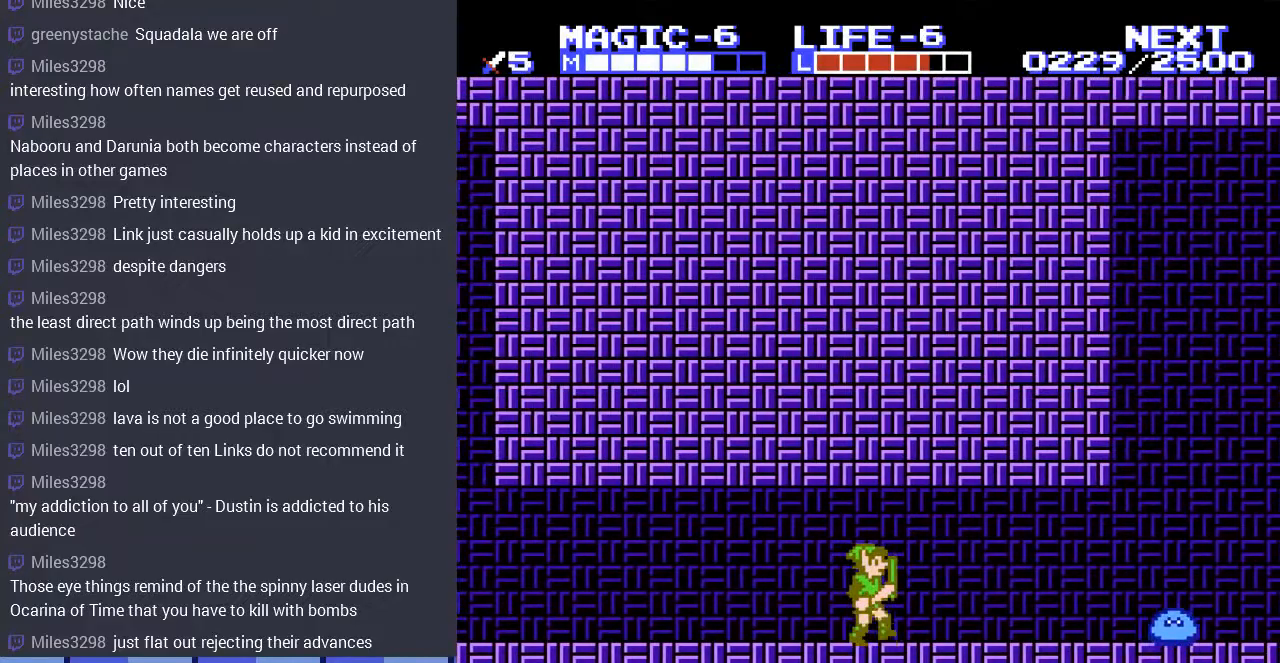
{"buttons": [], "events": []}
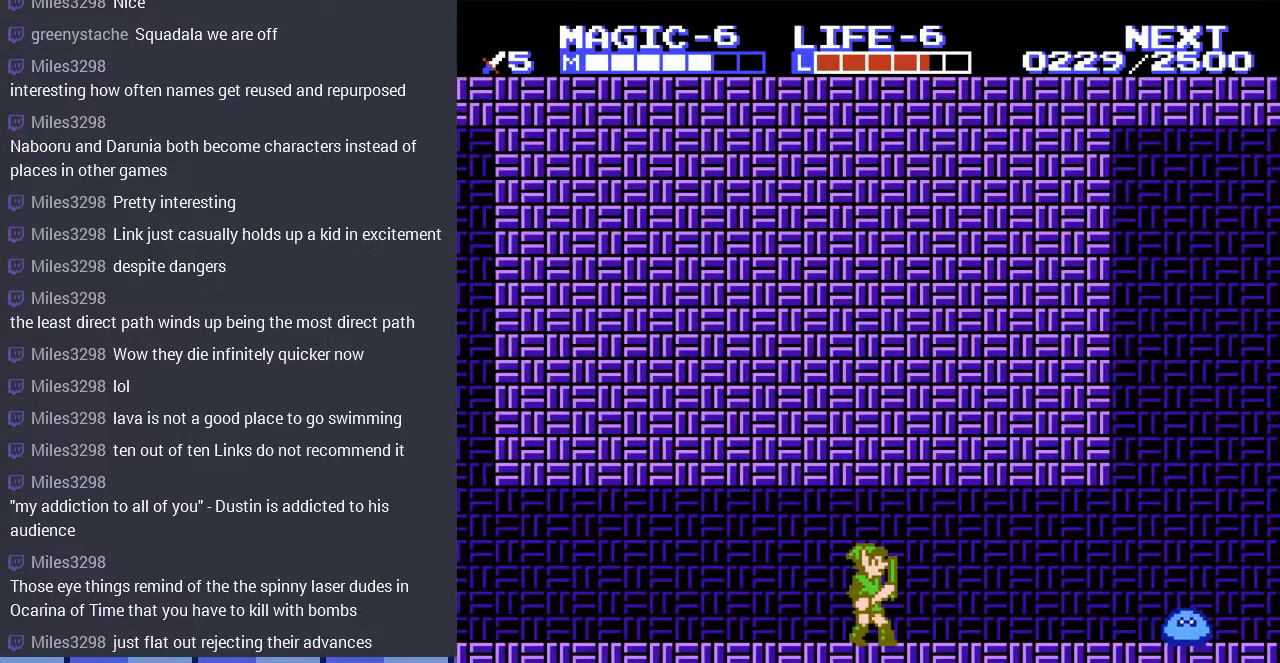
{"buttons": [], "events": [[67, "DPAD_RIGHT", "down"], [400, "DPAD_RIGHT", "up"]]}
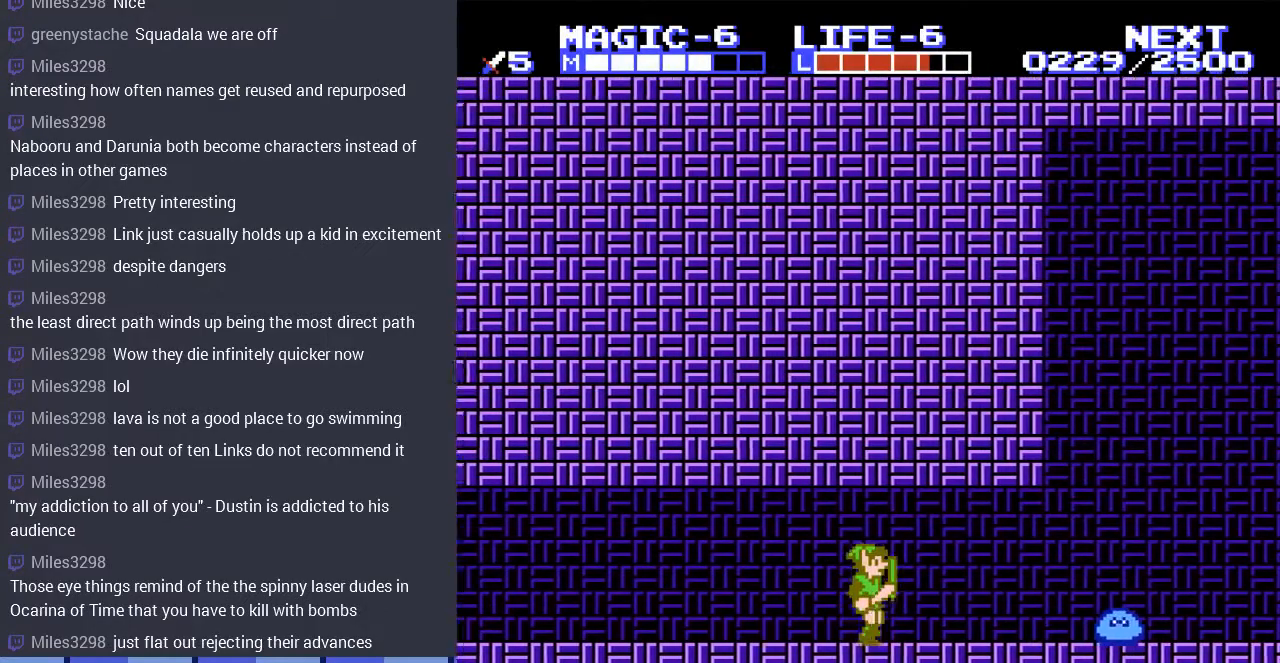
{"buttons": ["DPAD_DOWN"], "events": [[33, "DPAD_DOWN", "down"]]}
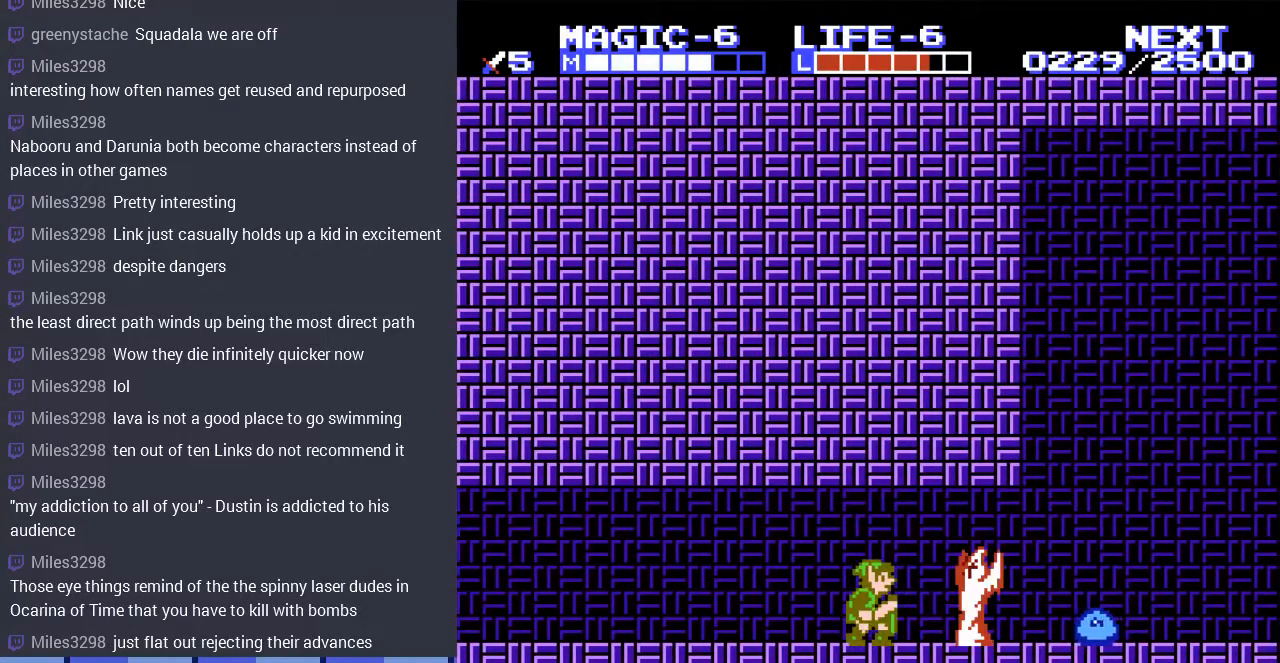
{"buttons": ["DPAD_RIGHT"], "events": [[433, "DPAD_DOWN", "up"], [433, "DPAD_RIGHT", "down"]]}
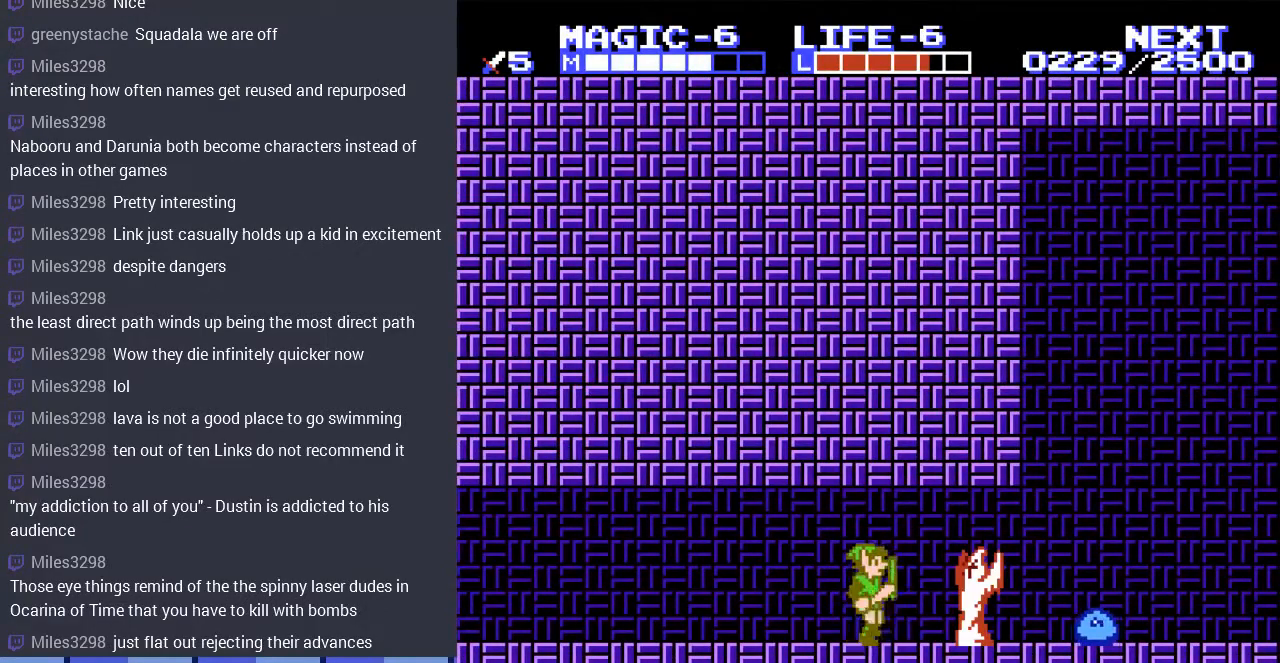
{"buttons": [], "events": [[167, "DPAD_RIGHT", "up"]]}
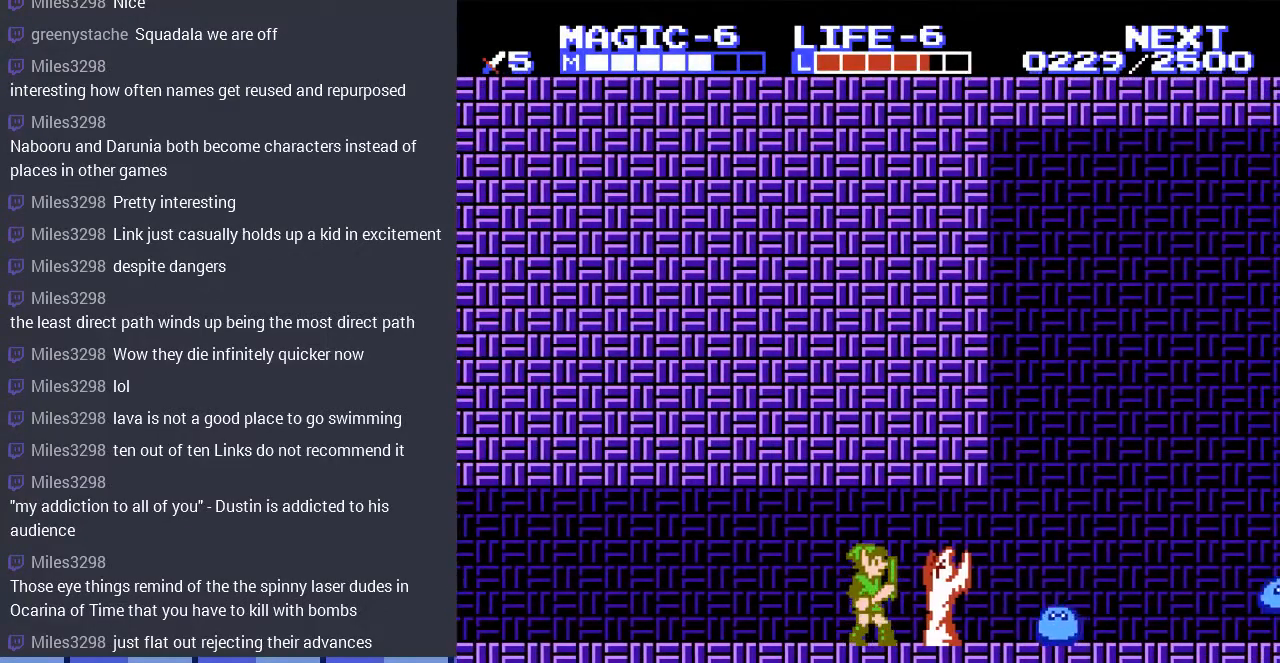
{"buttons": [], "events": [[300, "DPAD_RIGHT", "down"], [367, "DPAD_RIGHT", "up"]]}
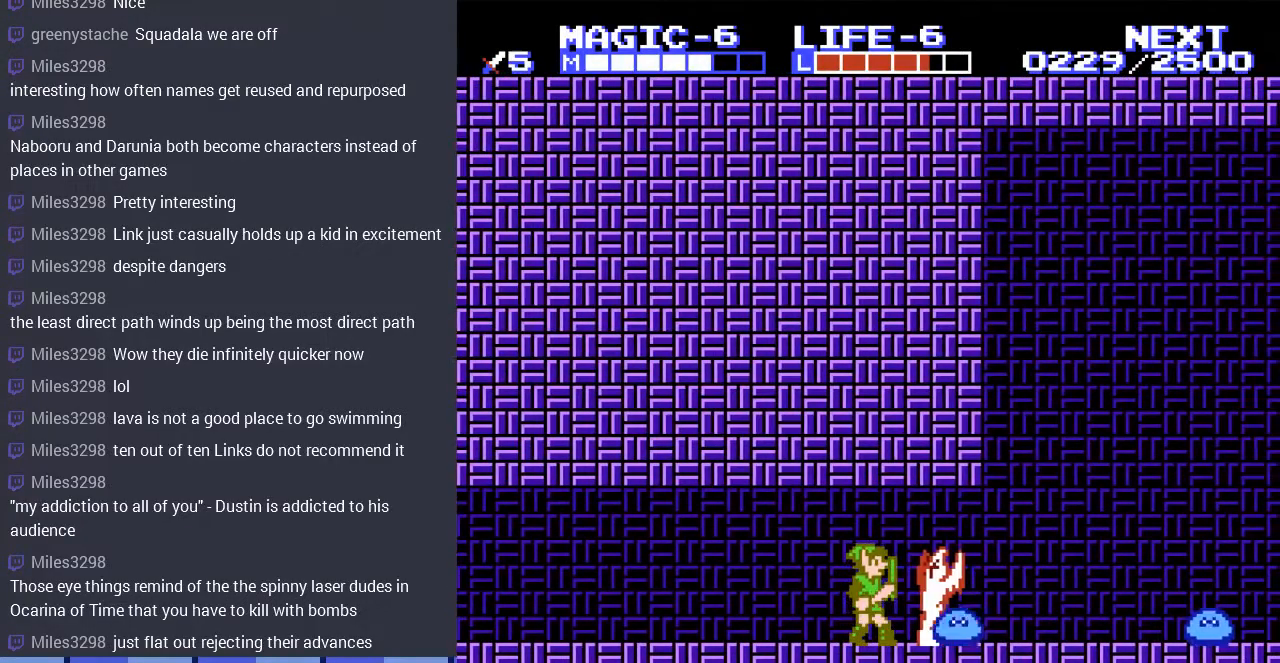
{"buttons": ["DPAD_DOWN"], "events": [[233, "DPAD_DOWN", "down"], [300, "B", "down"], [400, "B", "up"]]}
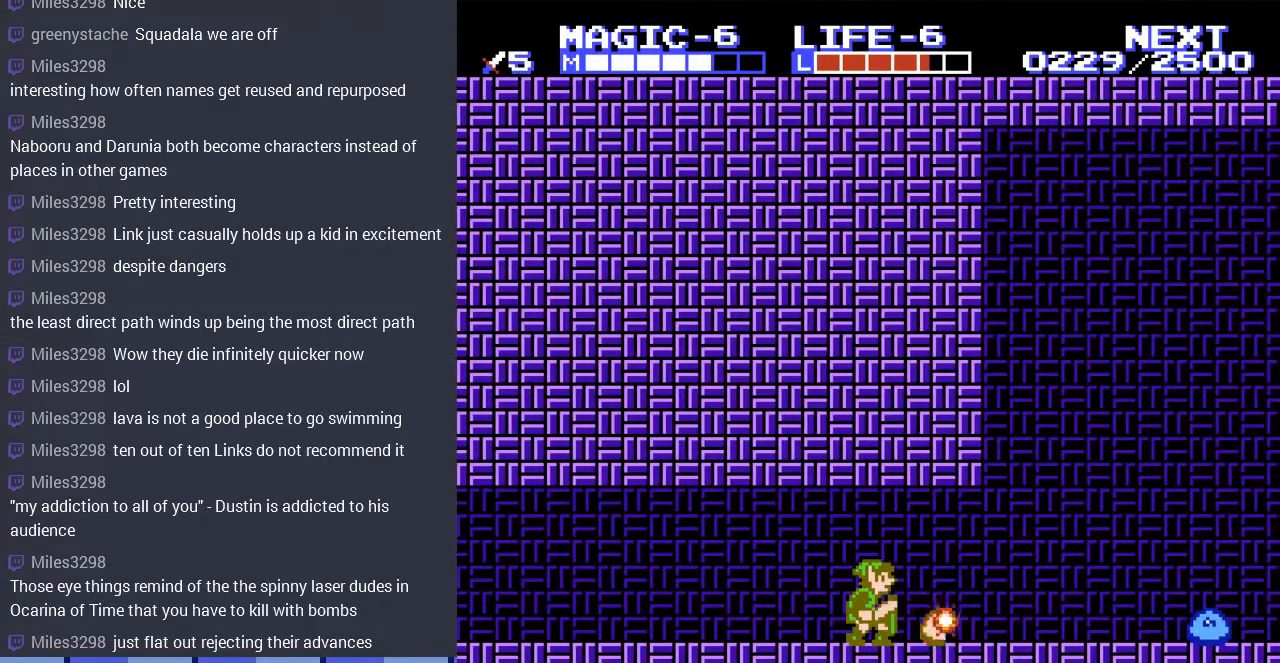
{"buttons": ["DPAD_RIGHT"], "events": [[67, "DPAD_DOWN", "up"], [200, "DPAD_RIGHT", "down"], [233, "DPAD_RIGHT", "up"], [333, "DPAD_RIGHT", "down"]]}
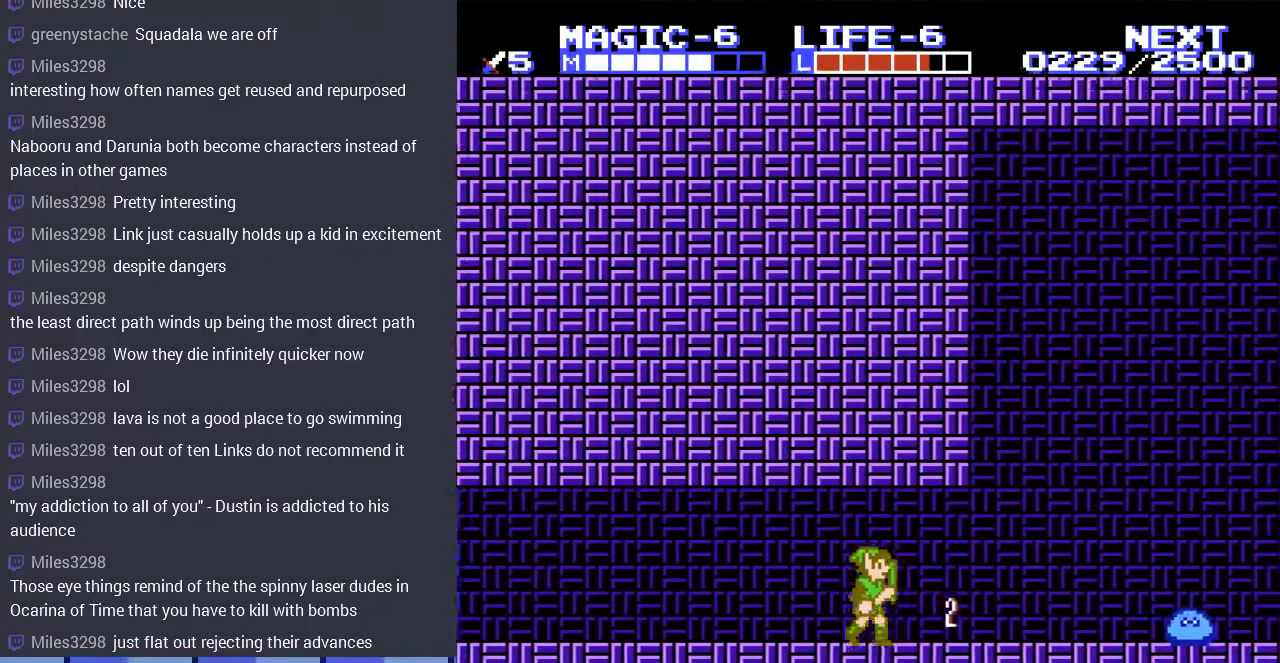
{"buttons": ["DPAD_RIGHT"], "events": []}